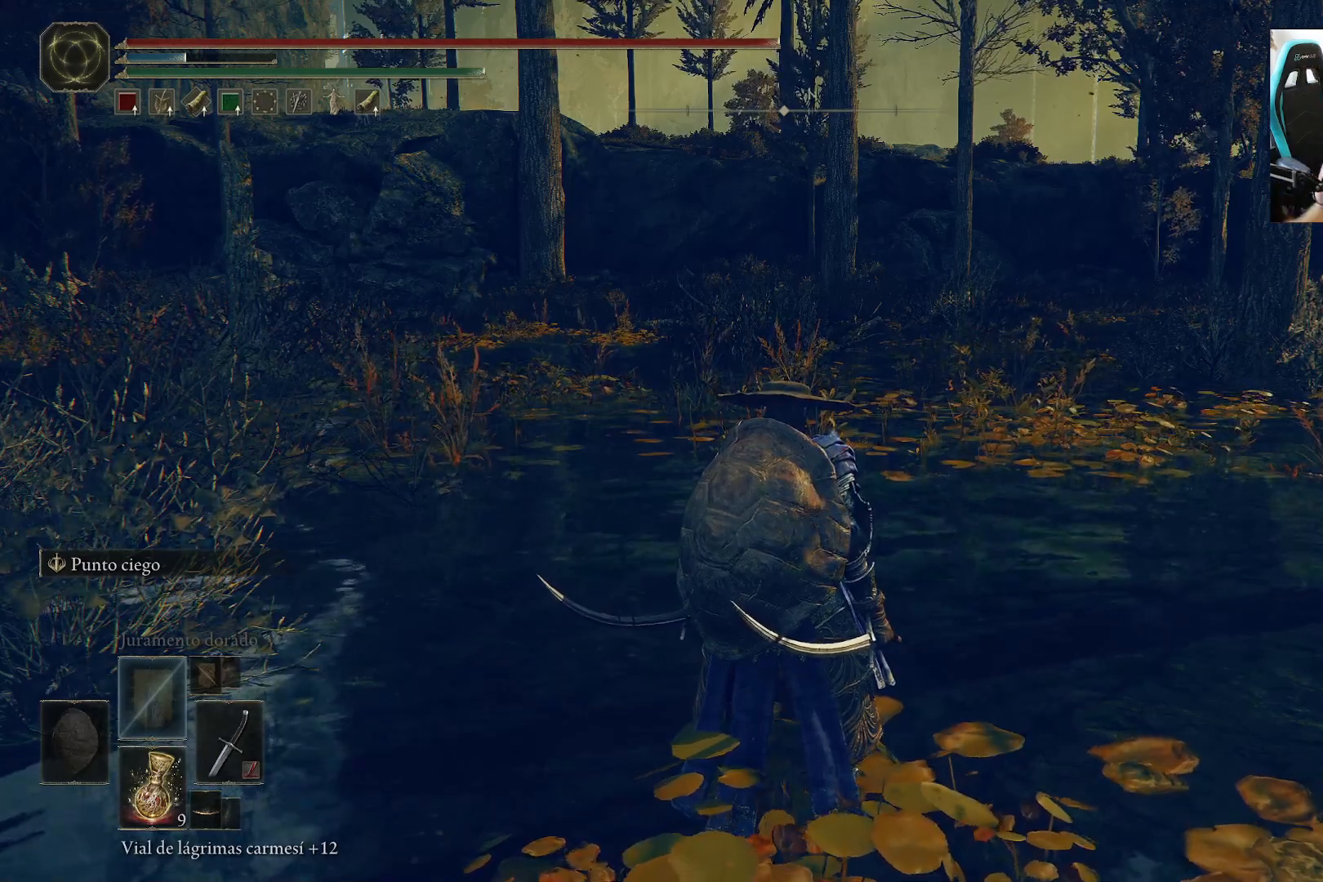
Gameplay with a controller (Xbox layout); each line is a JSON object with the inputs held at the frame after it. "events" lists button and stick changes between this image and that frame as [ms after this image, input, new state], when the widget could be followed in between.
{"buttons": ["SELECT"], "left_stick": "center", "right_stick": "center", "events": [[383, "SELECT", "down"]]}
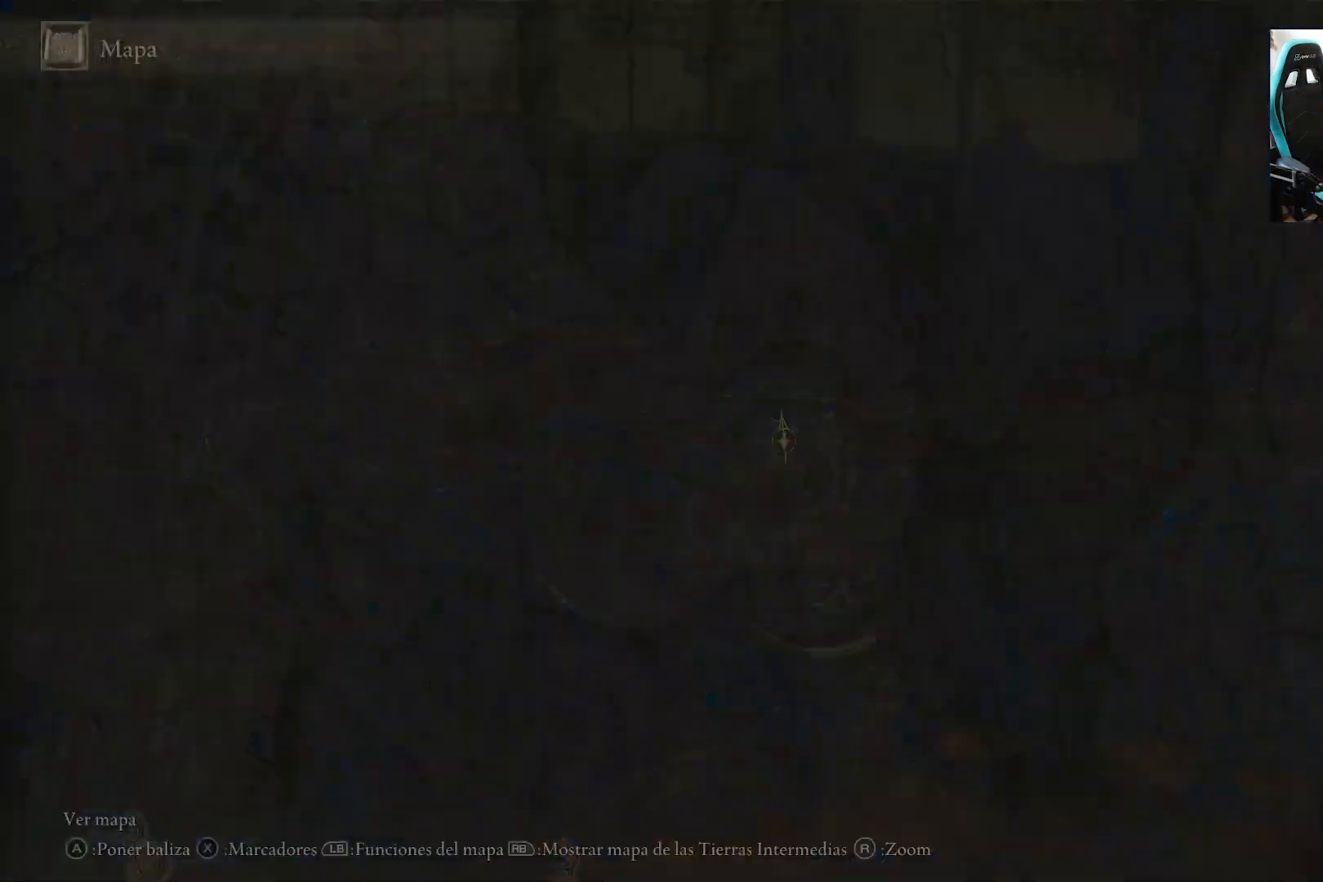
{"buttons": [], "left_stick": "center", "right_stick": "center", "events": [[17, "SELECT", "up"]]}
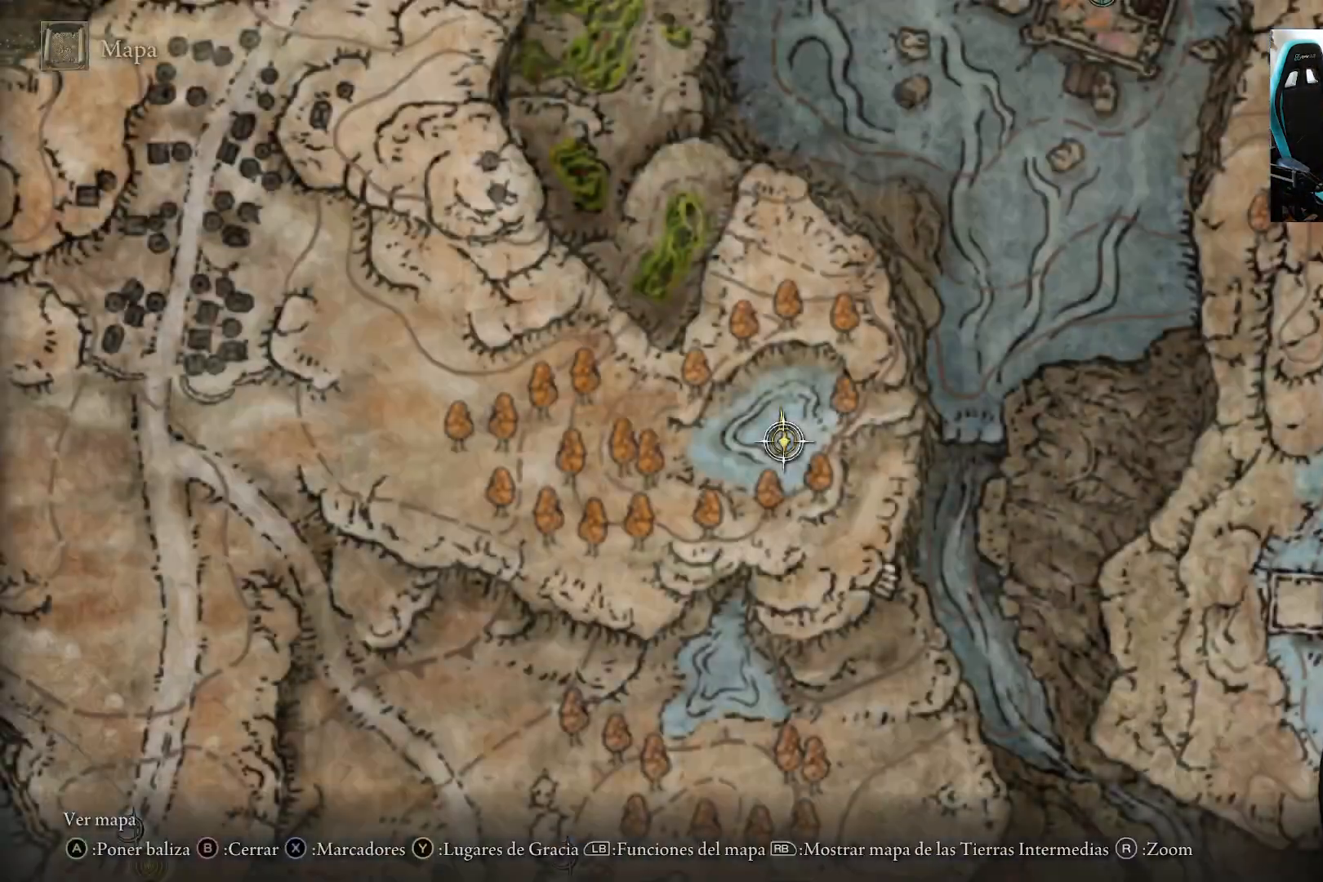
{"buttons": [], "left_stick": "center", "right_stick": "center", "events": [[117, "right_stick", "down"], [300, "right_stick", "center"]]}
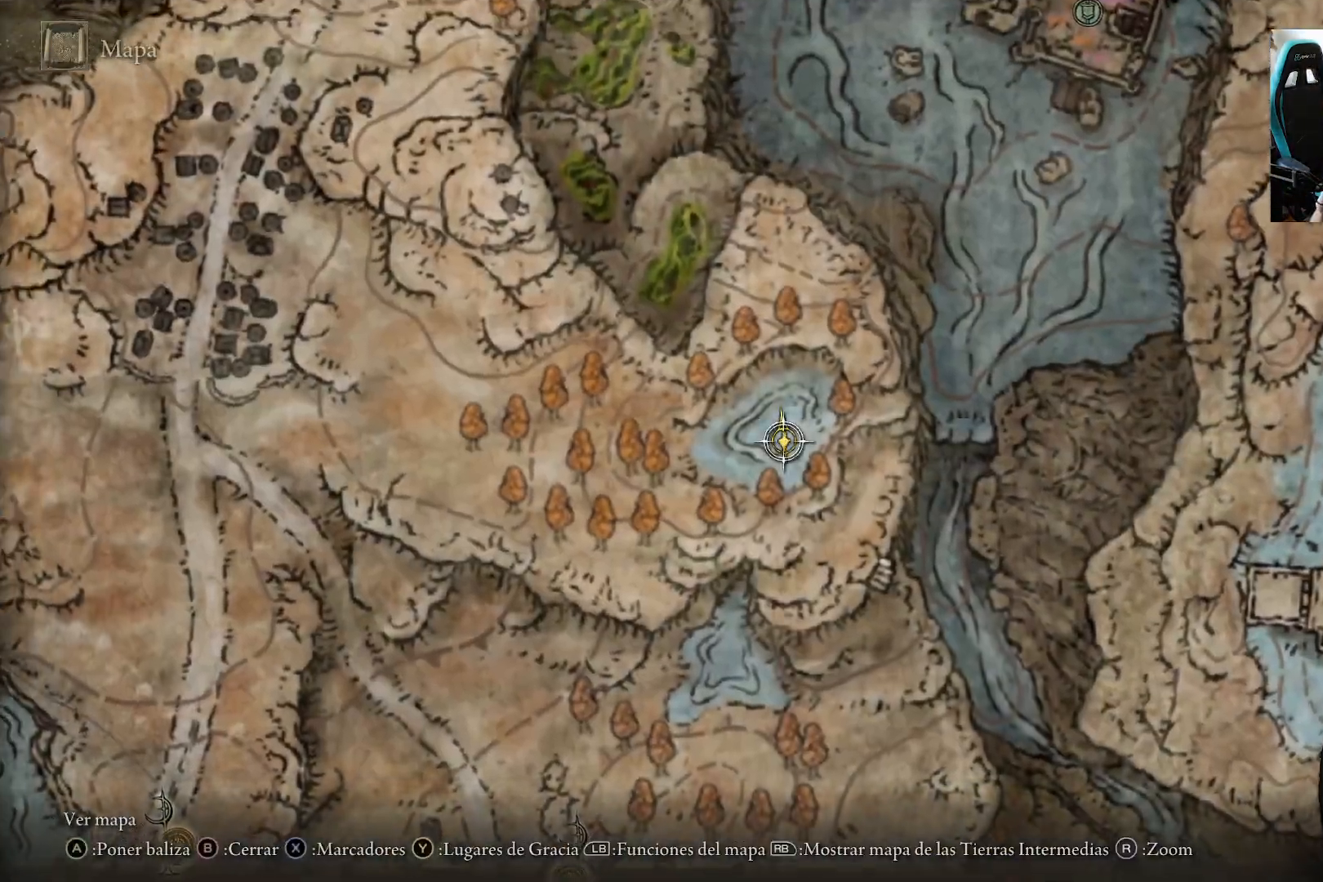
{"buttons": [], "left_stick": "center", "right_stick": "center", "events": [[233, "right_stick", "down"], [383, "right_stick", "center"]]}
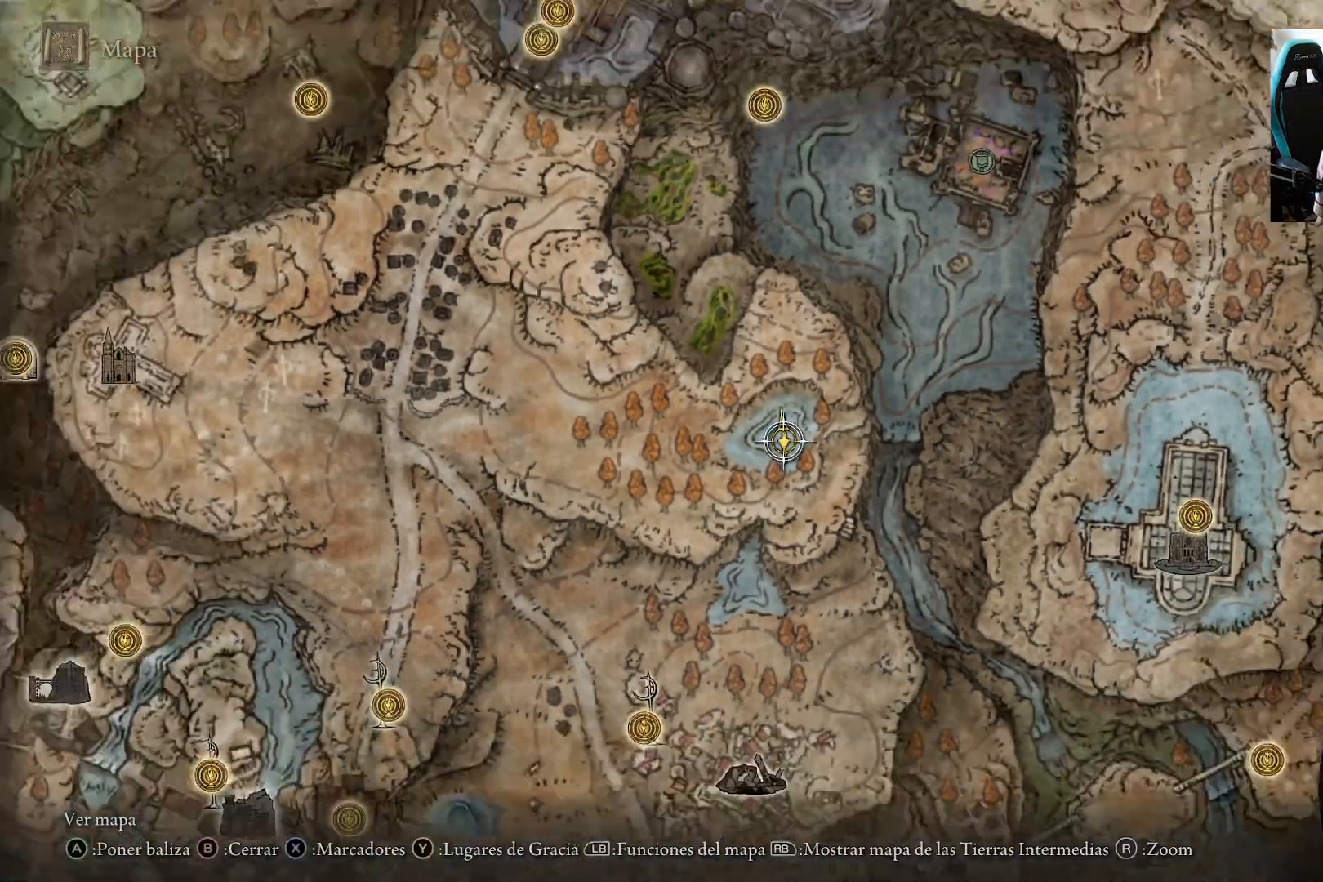
{"buttons": [], "left_stick": "center", "right_stick": "center", "events": [[367, "right_stick", "up"], [417, "right_stick", "center"]]}
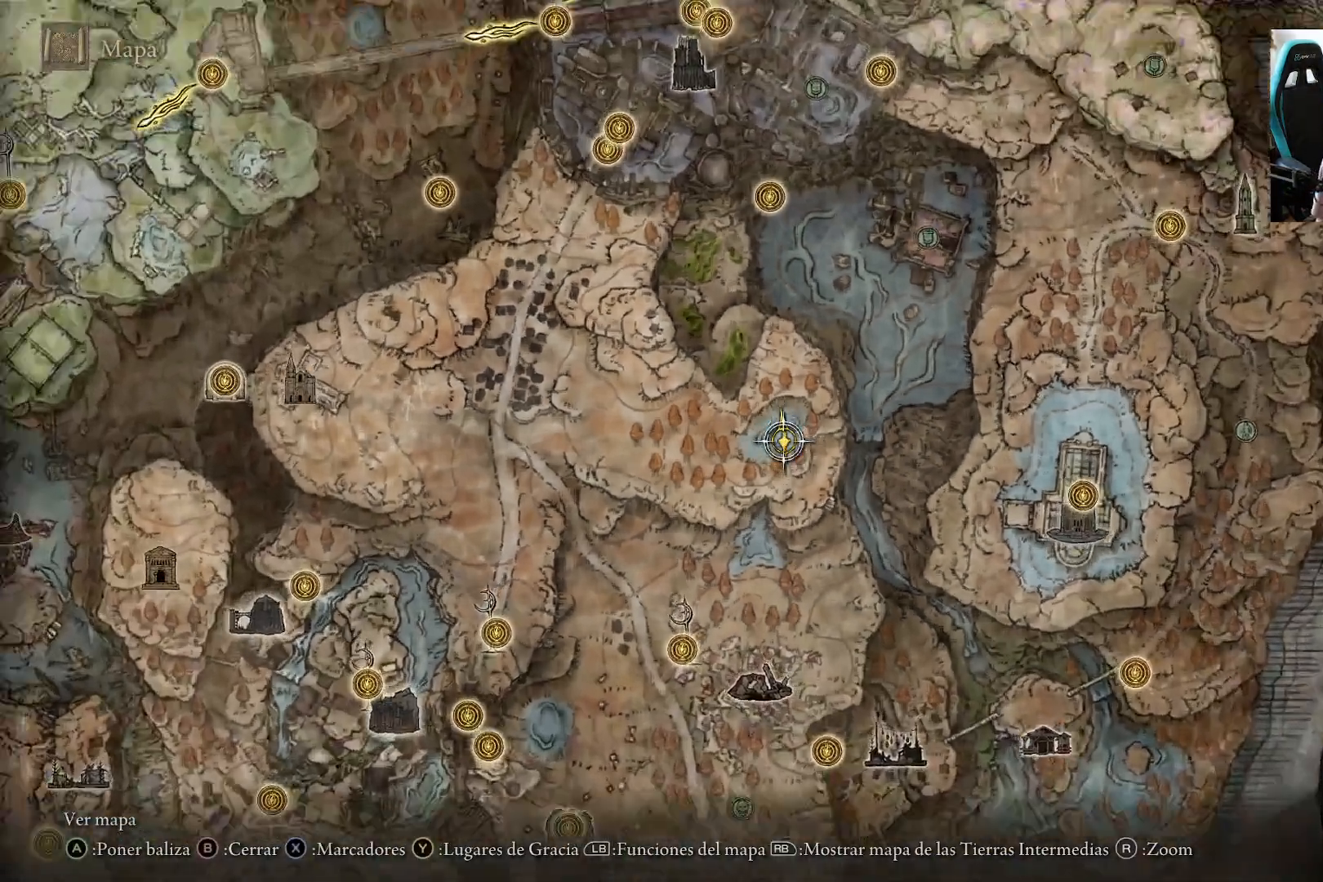
{"buttons": [], "left_stick": "down", "right_stick": "up", "events": [[217, "left_stick", "up"], [367, "left_stick", "down"], [417, "right_stick", "down"], [483, "right_stick", "up"]]}
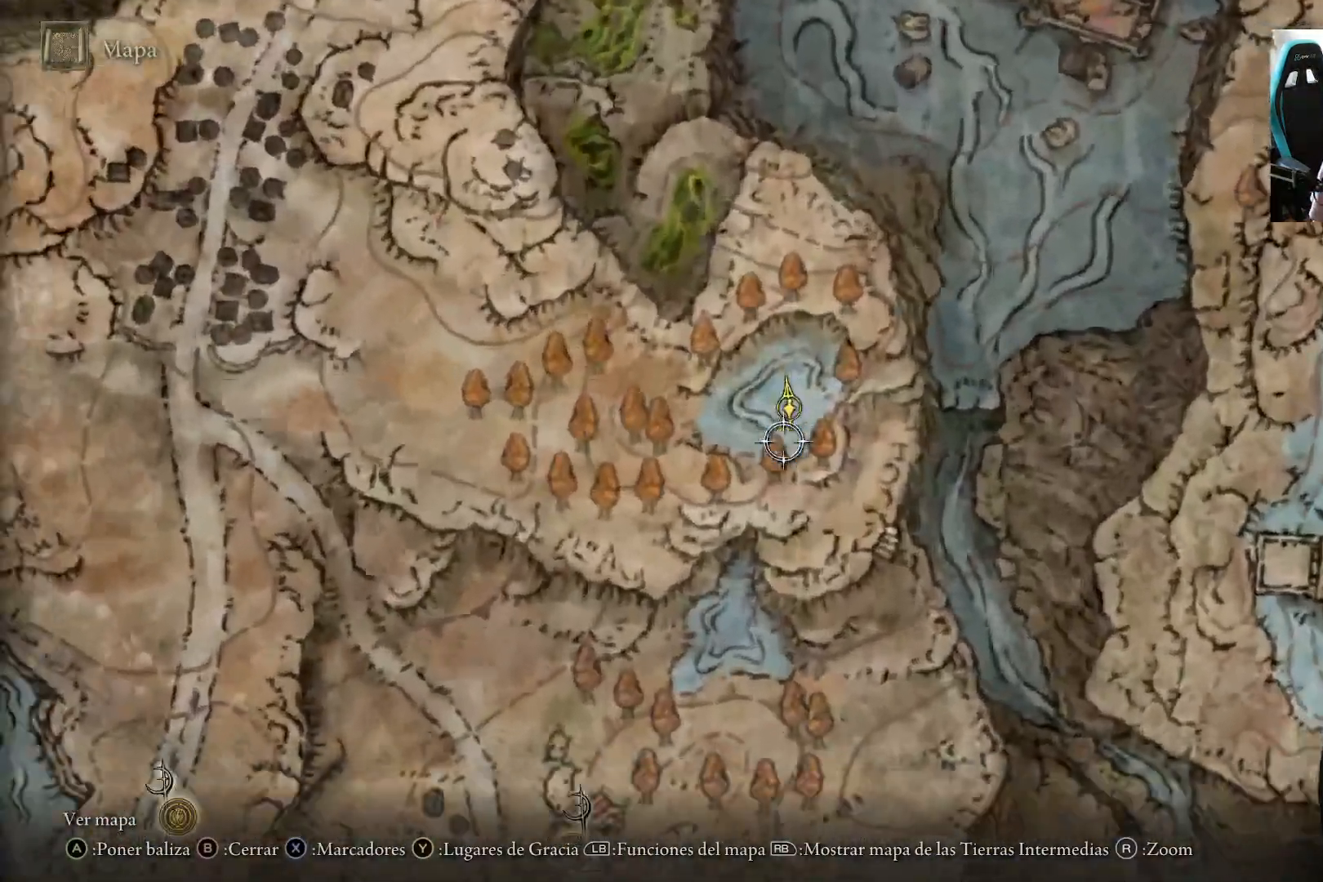
{"buttons": [], "left_stick": "down", "right_stick": "center", "events": [[17, "right_stick", "center"]]}
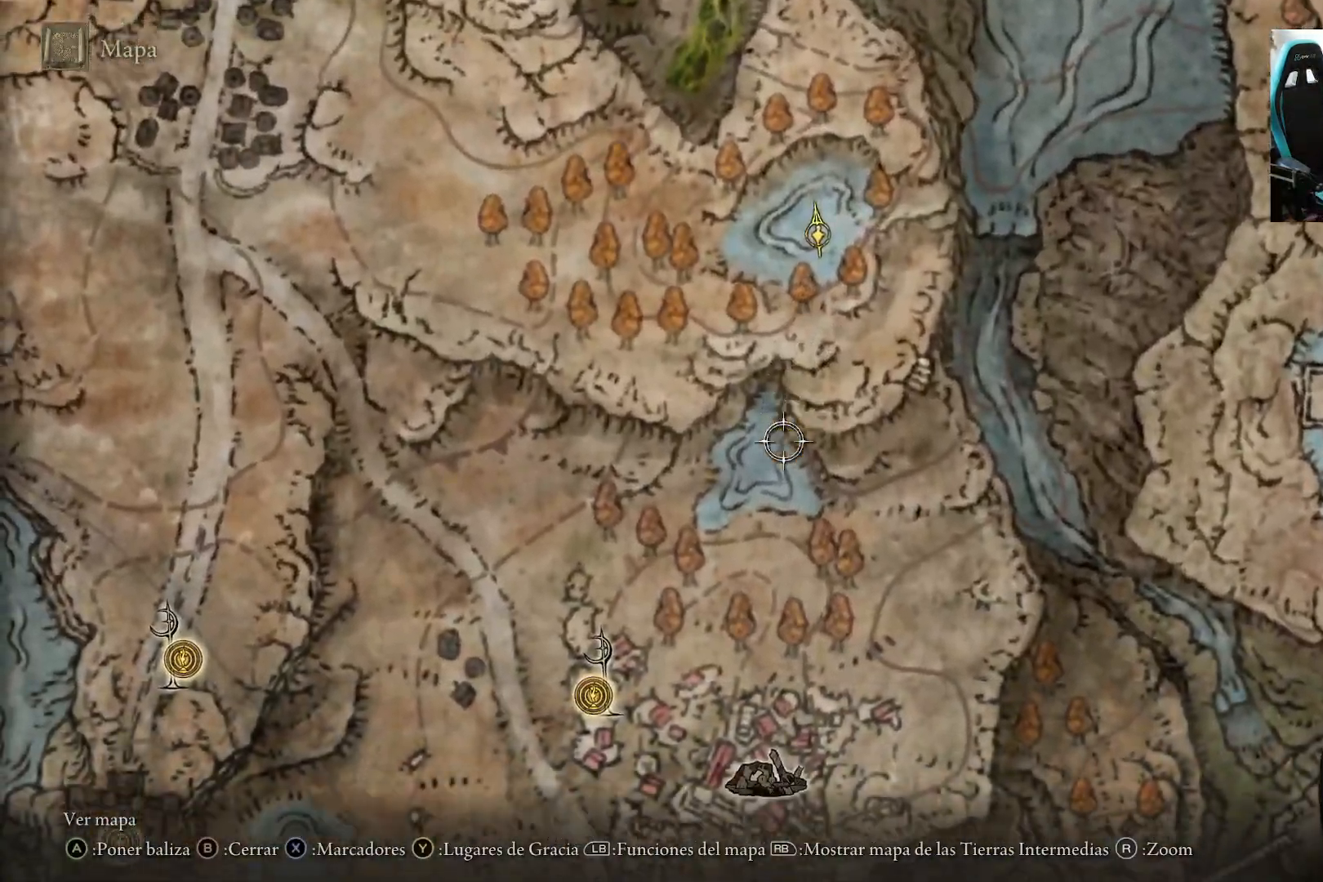
{"buttons": [], "left_stick": "center", "right_stick": "center", "events": [[233, "right_stick", "down"], [283, "left_stick", "down-left"], [367, "right_stick", "center"], [433, "left_stick", "center"]]}
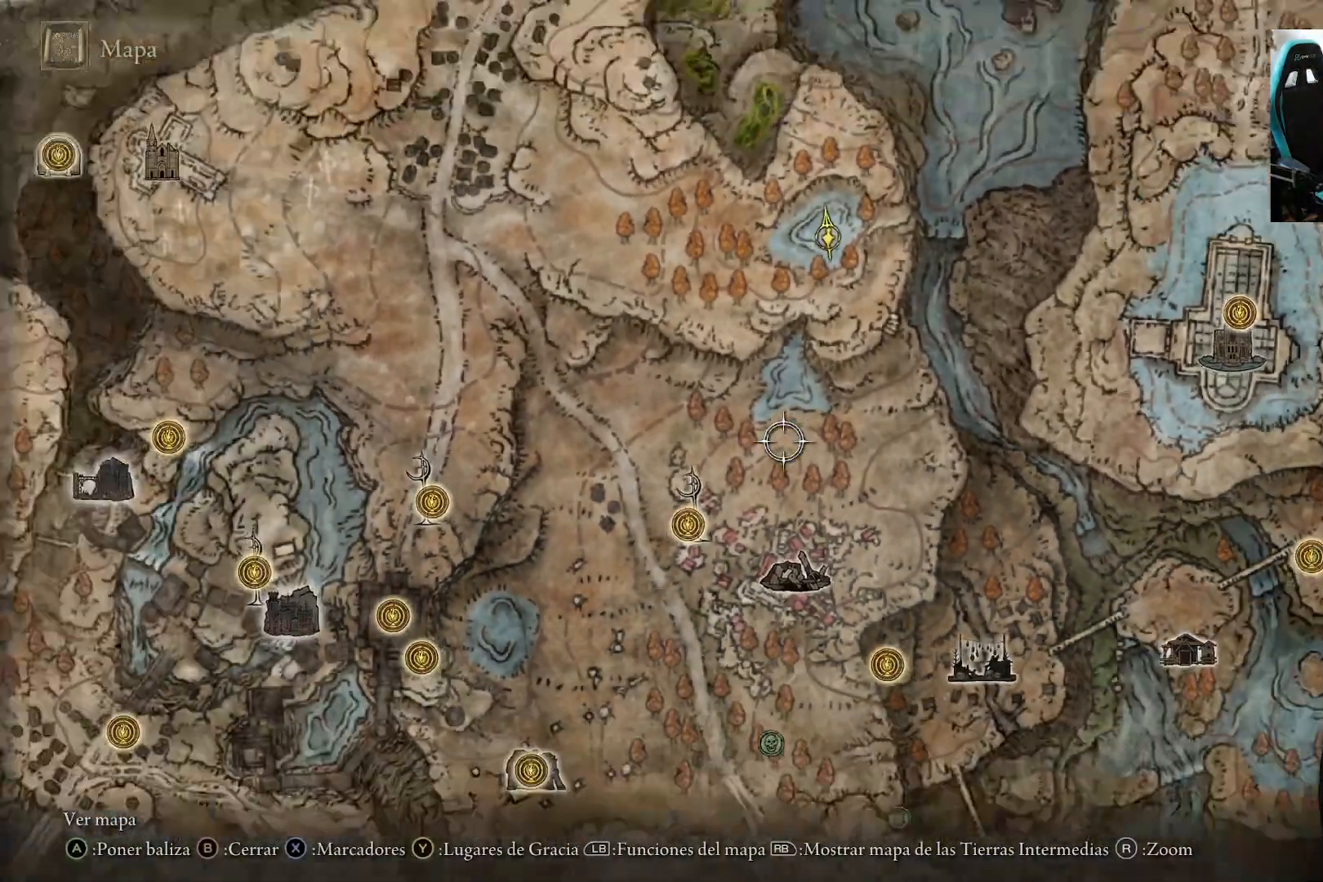
{"buttons": [], "left_stick": "down", "right_stick": "center", "events": [[283, "left_stick", "down"]]}
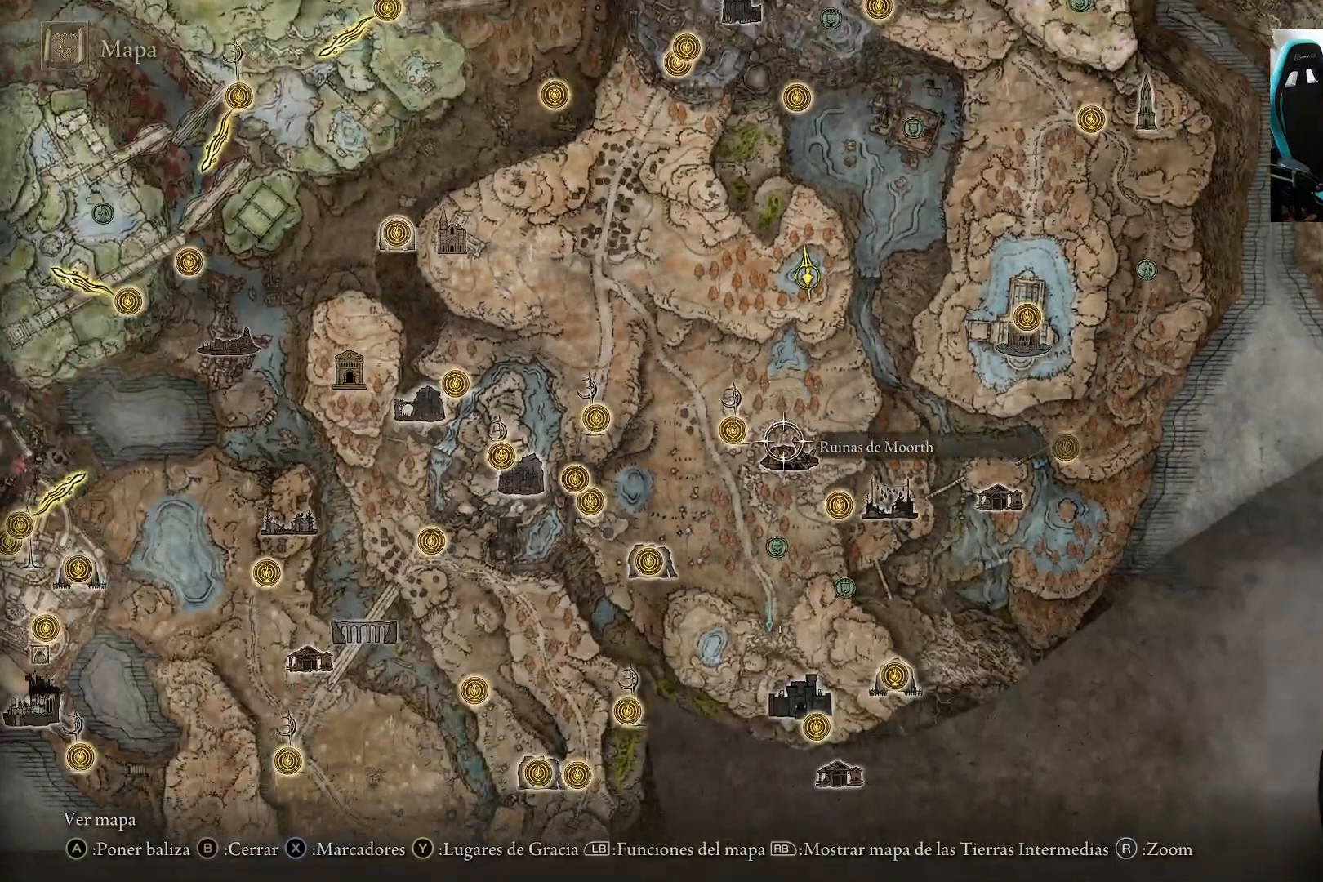
{"buttons": [], "left_stick": "center", "right_stick": "center", "events": [[400, "left_stick", "center"], [400, "right_stick", "up"], [483, "right_stick", "center"]]}
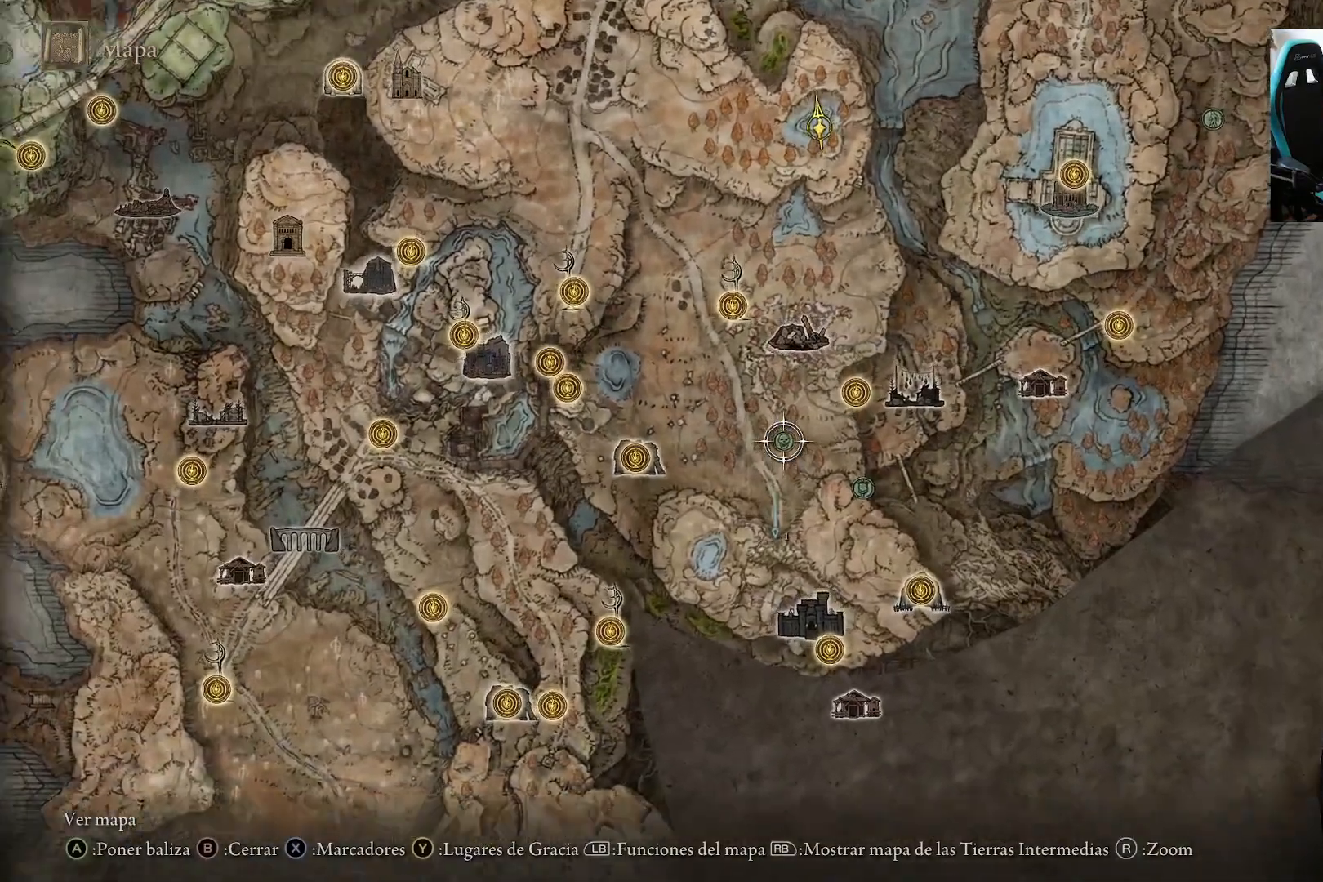
{"buttons": [], "left_stick": "center", "right_stick": "center", "events": []}
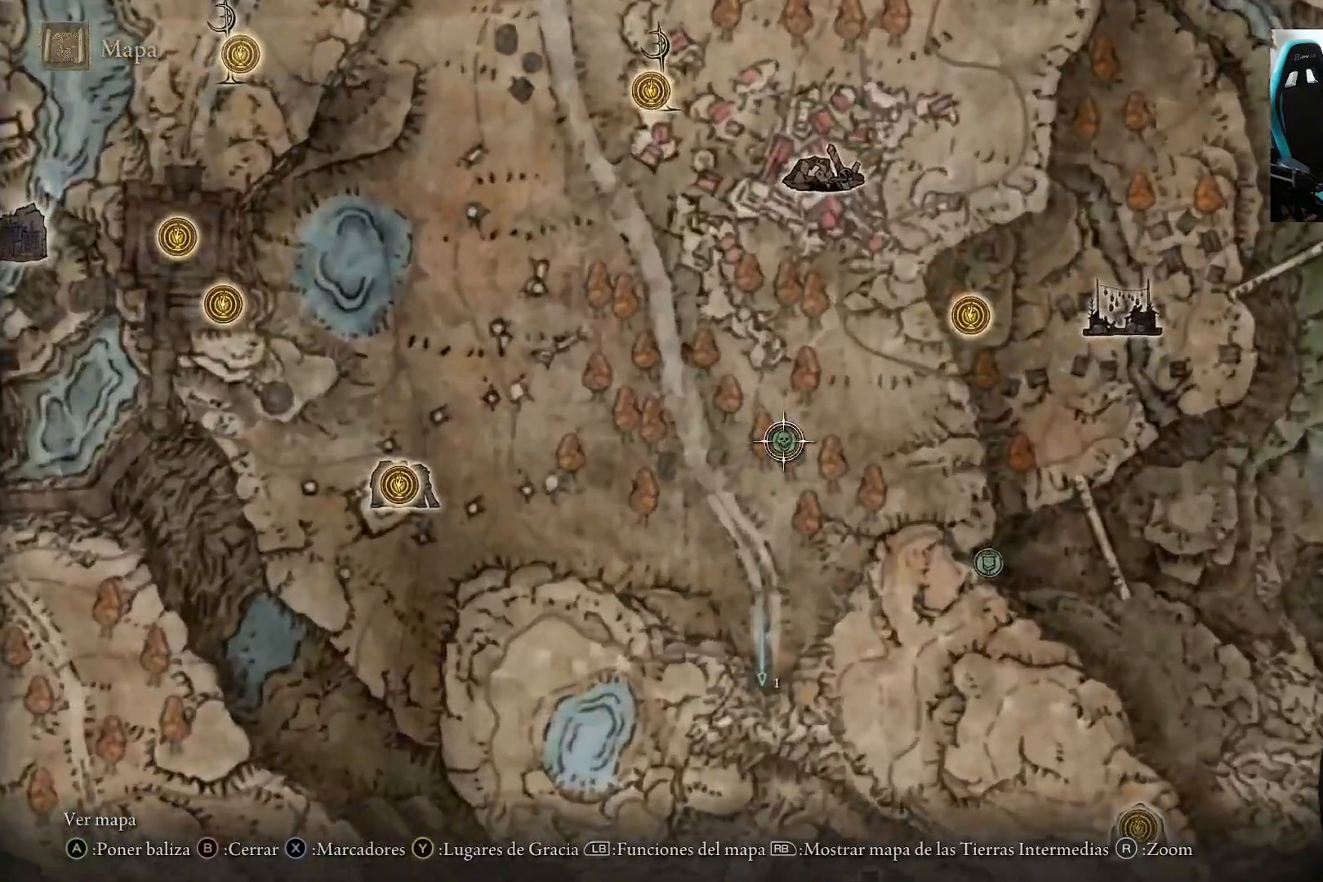
{"buttons": [], "left_stick": "center", "right_stick": "center", "events": []}
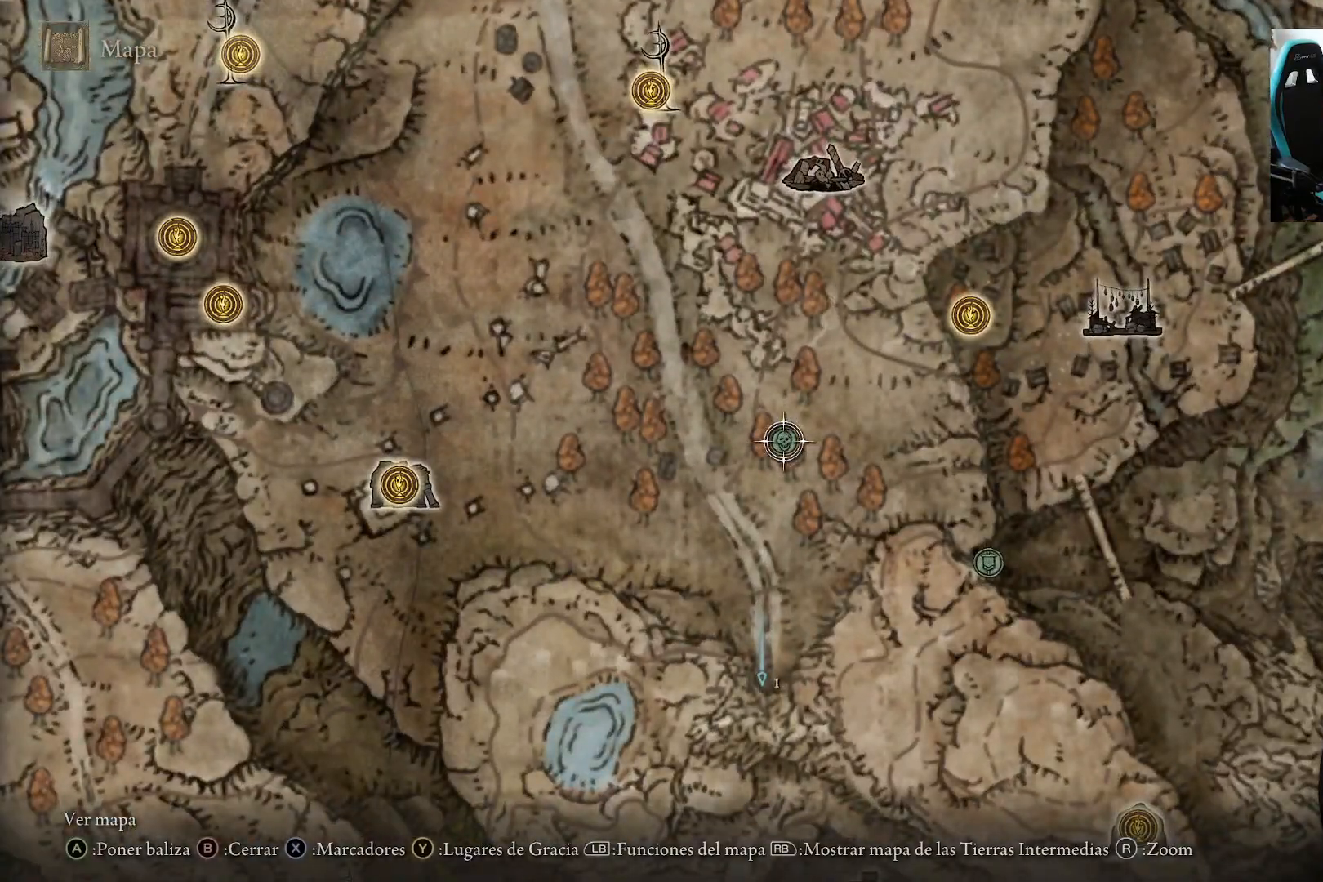
{"buttons": [], "left_stick": "center", "right_stick": "center", "events": [[17, "right_stick", "down"], [150, "right_stick", "center"]]}
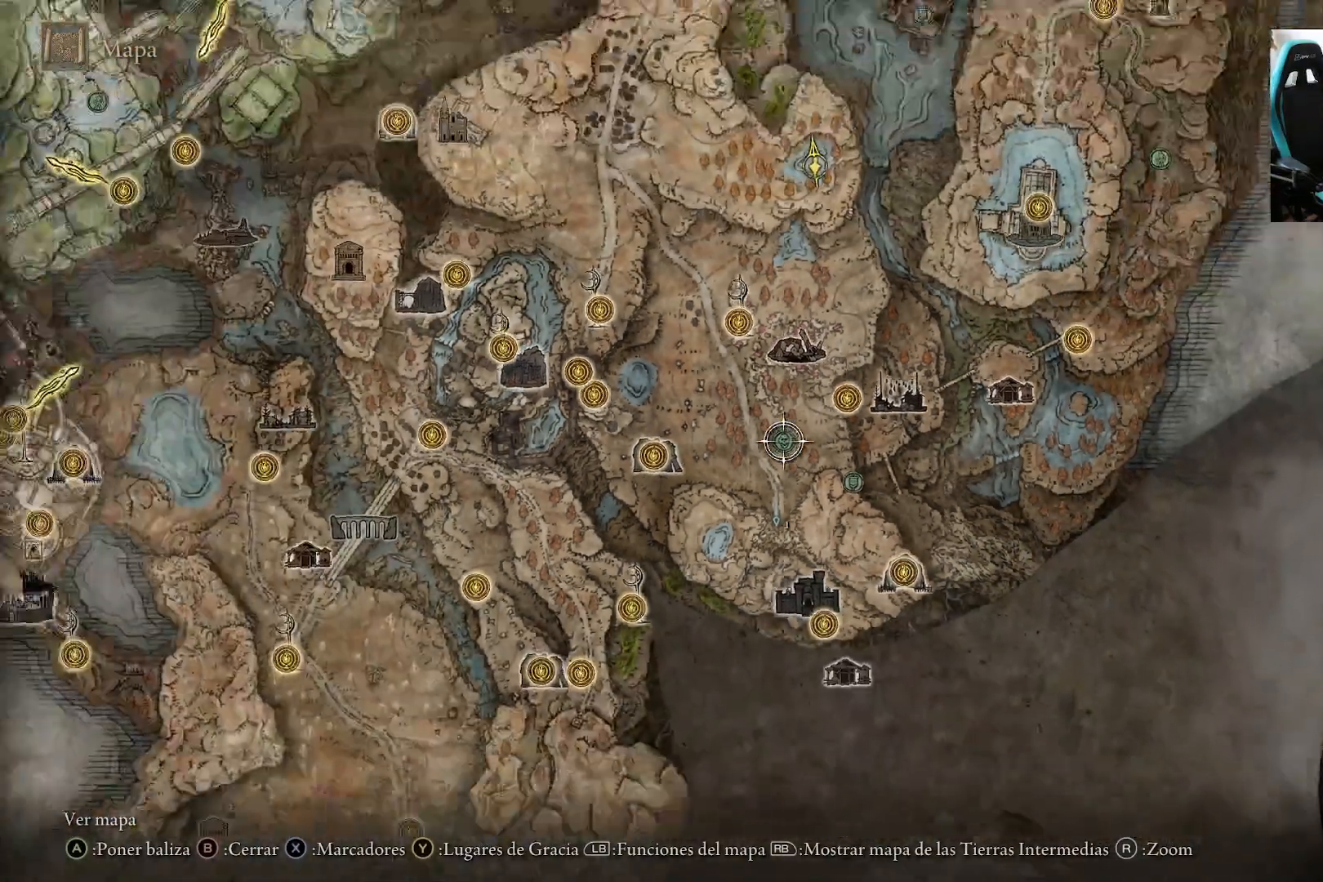
{"buttons": [], "left_stick": "center", "right_stick": "center", "events": [[17, "left_stick", "up"], [83, "left_stick", "up-left"], [483, "left_stick", "center"]]}
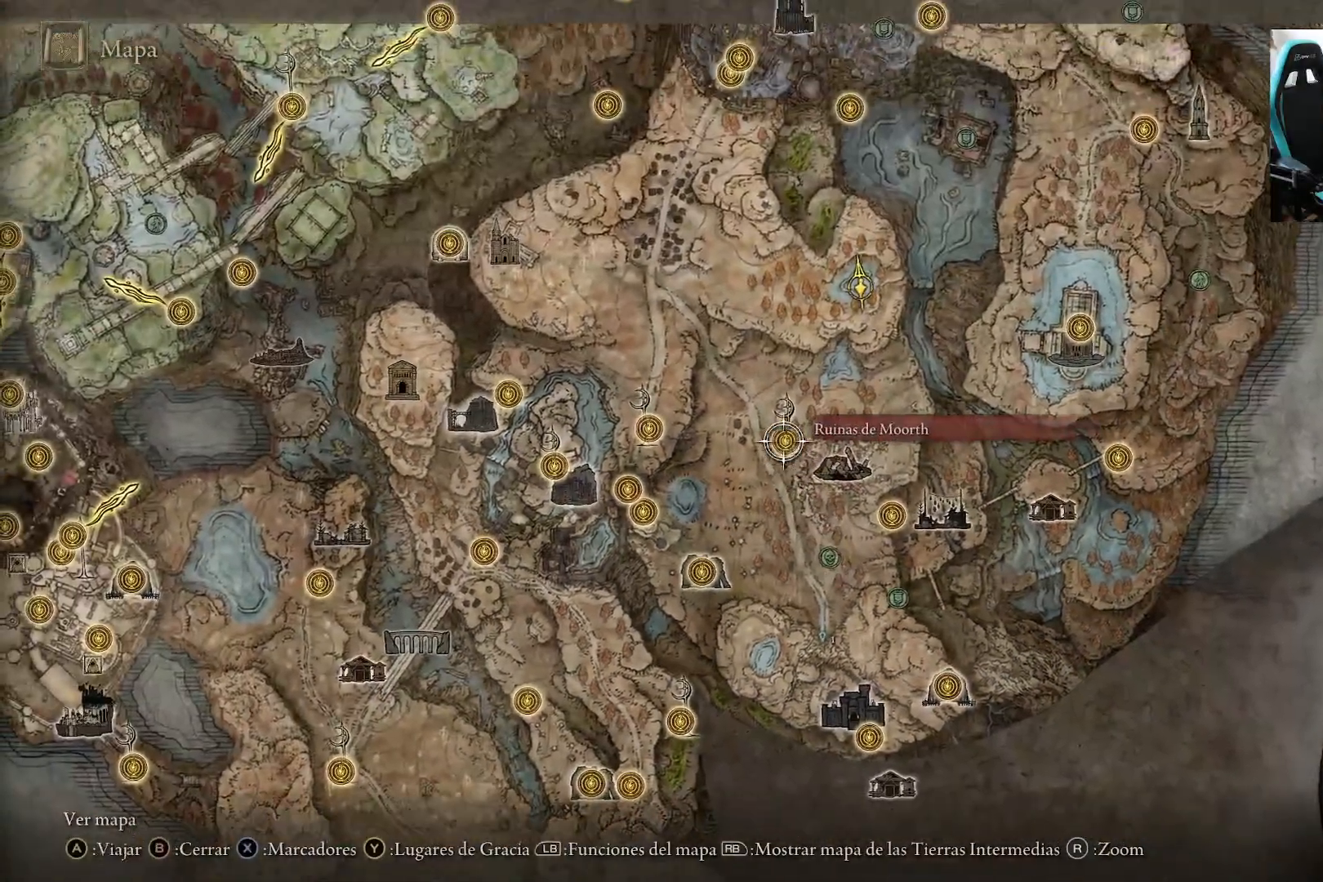
{"buttons": [], "left_stick": "center", "right_stick": "center", "events": []}
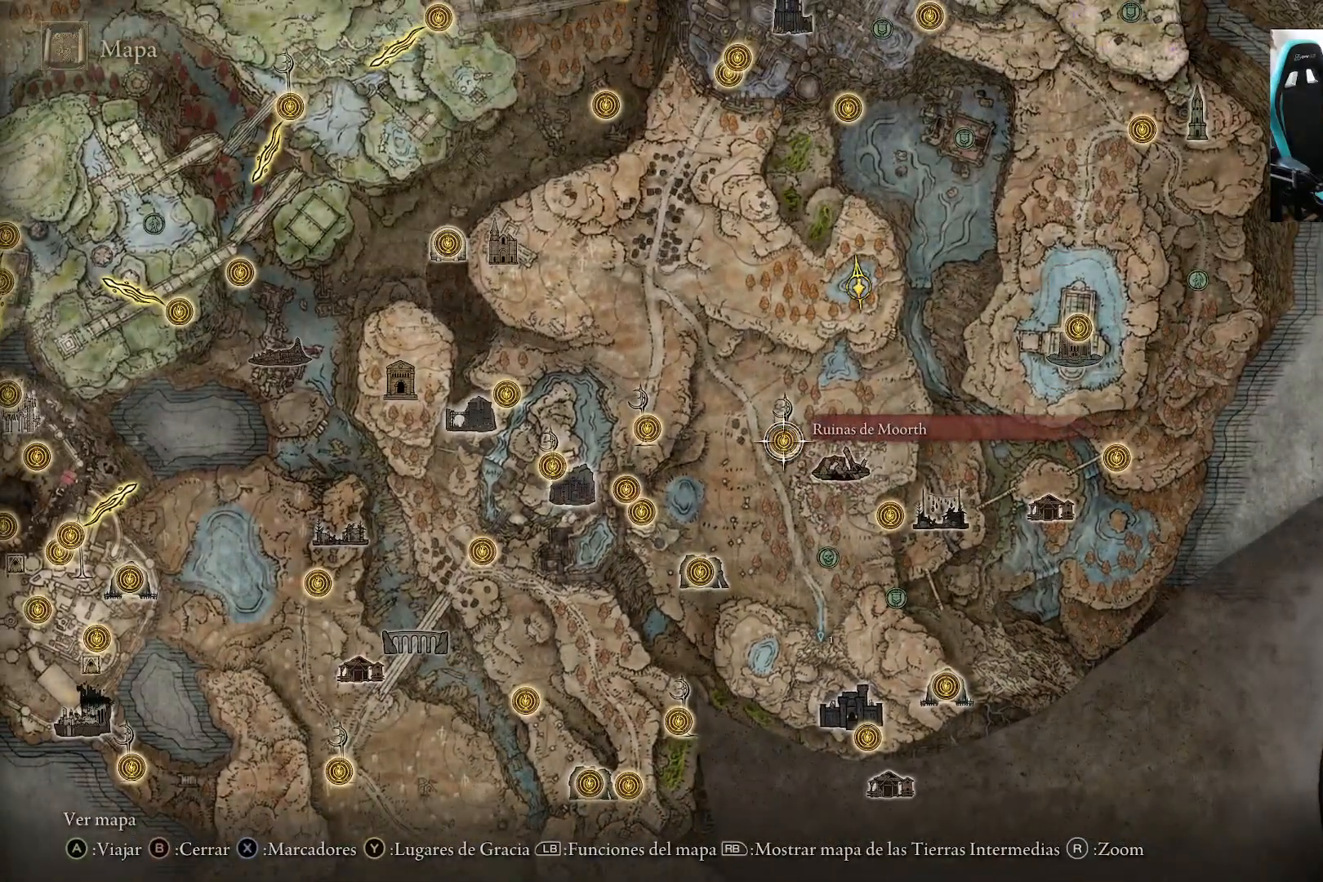
{"buttons": [], "left_stick": "center", "right_stick": "center", "events": []}
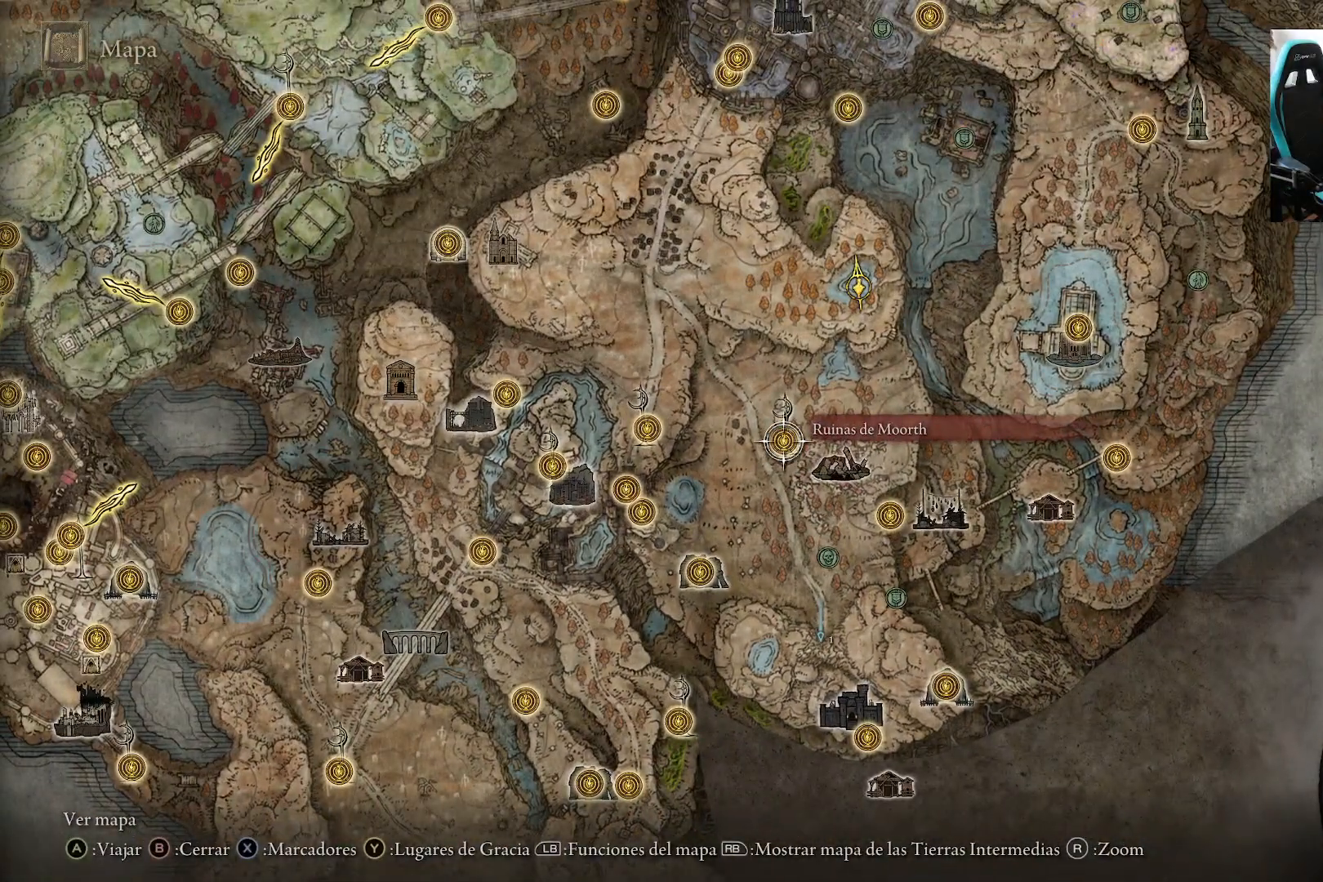
{"buttons": [], "left_stick": "center", "right_stick": "center", "events": [[150, "A", "down"], [317, "A", "up"]]}
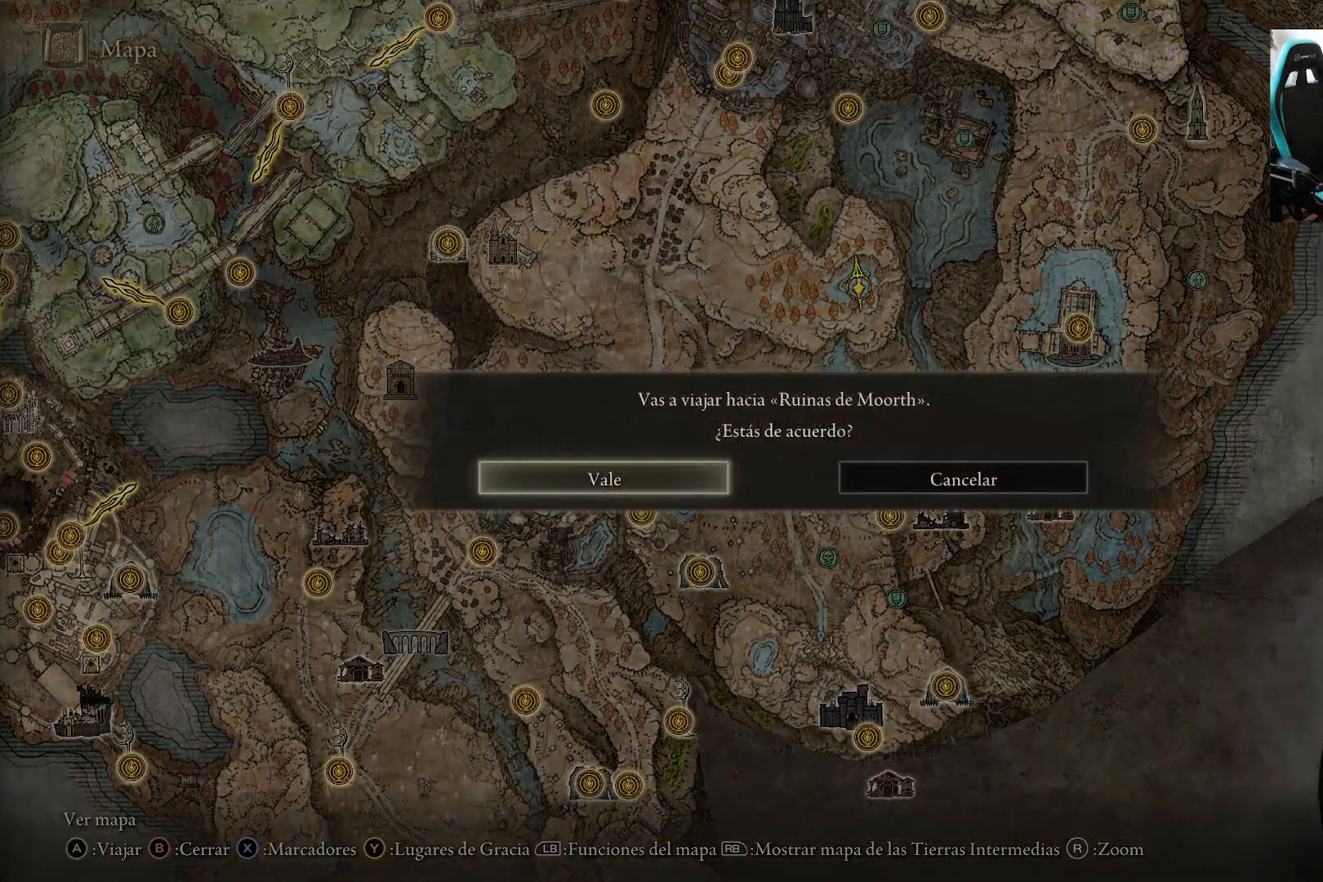
{"buttons": ["A"], "left_stick": "center", "right_stick": "center", "events": [[450, "A", "down"]]}
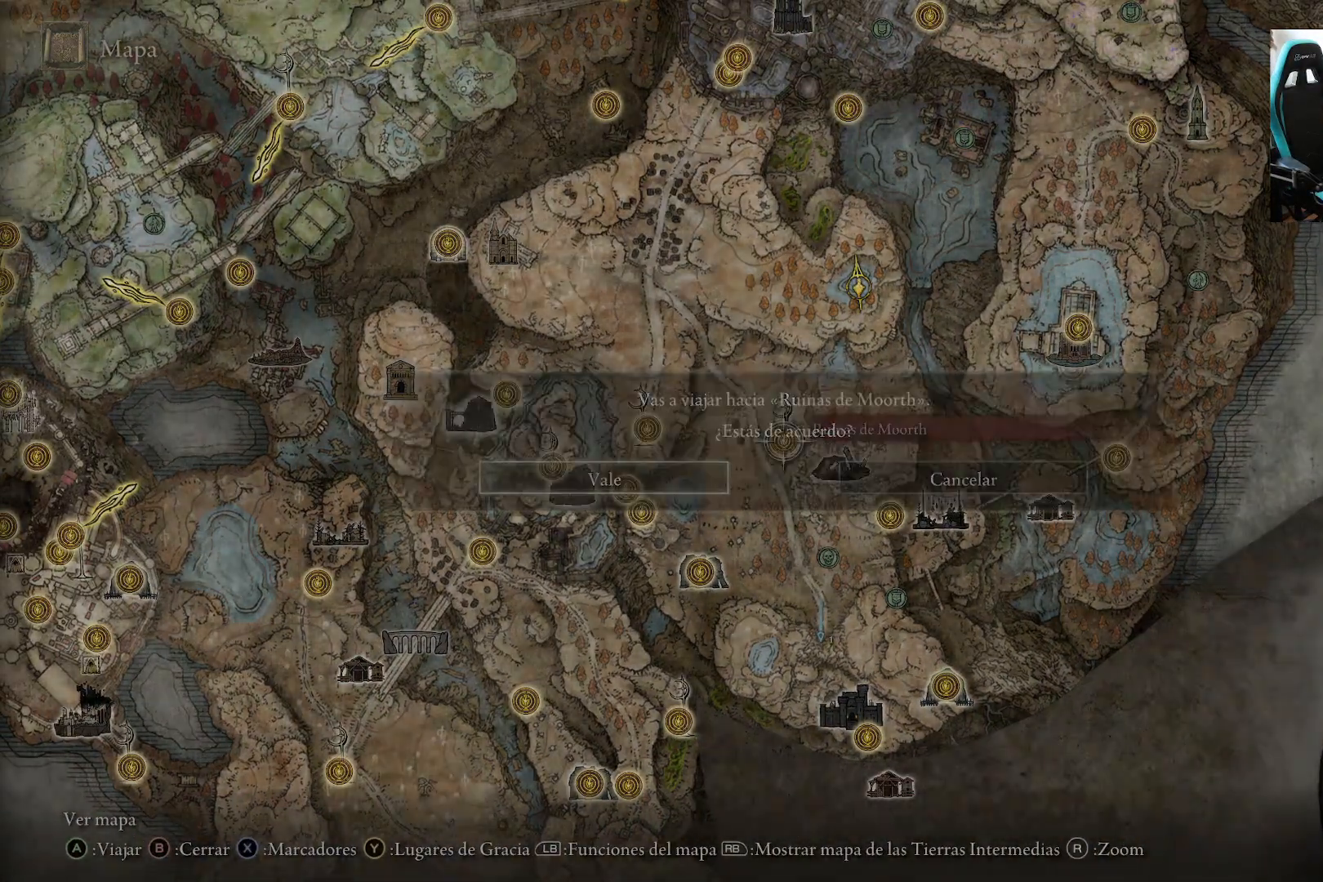
{"buttons": [], "left_stick": "center", "right_stick": "center", "events": [[83, "A", "up"]]}